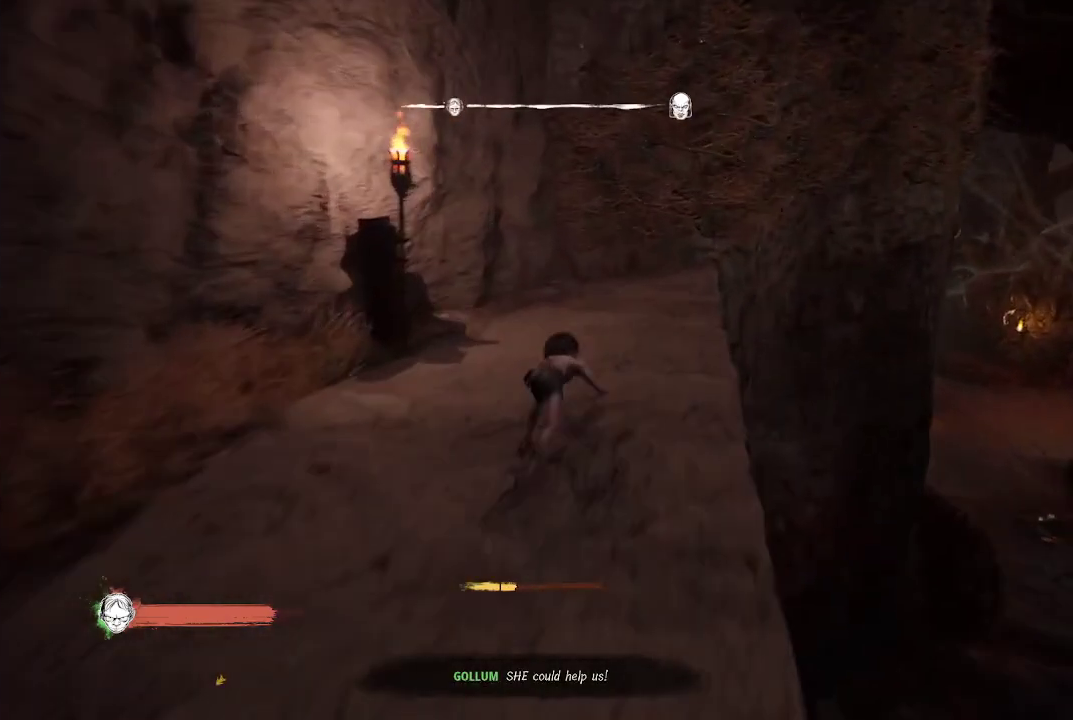
Gameplay with a controller (Xbox layout); each line is a JSON object with the inputs held at the frame after it. "button_events" lists button changes between this image and that frame as [ms after this image, input, new state], when the widget could be followed in between (sticks are given only as held states). Not read: L3 R3.
{"buttons": [], "left_stick": "down", "right_stick": "center", "button_events": []}
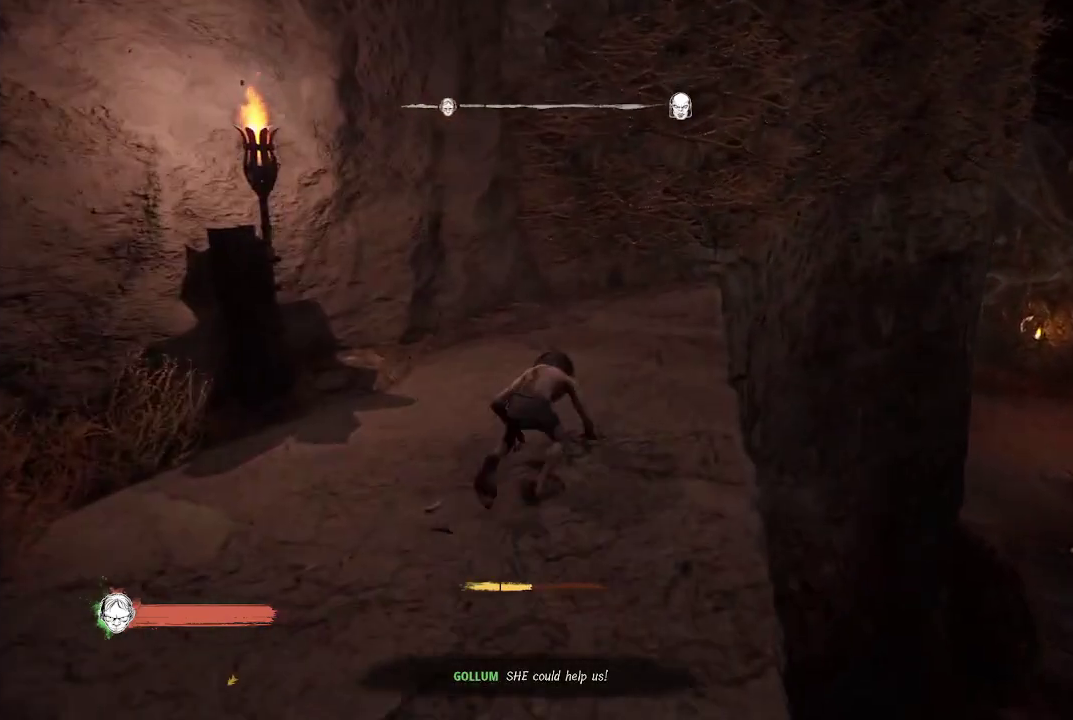
{"buttons": [], "left_stick": "right", "right_stick": "center", "button_events": []}
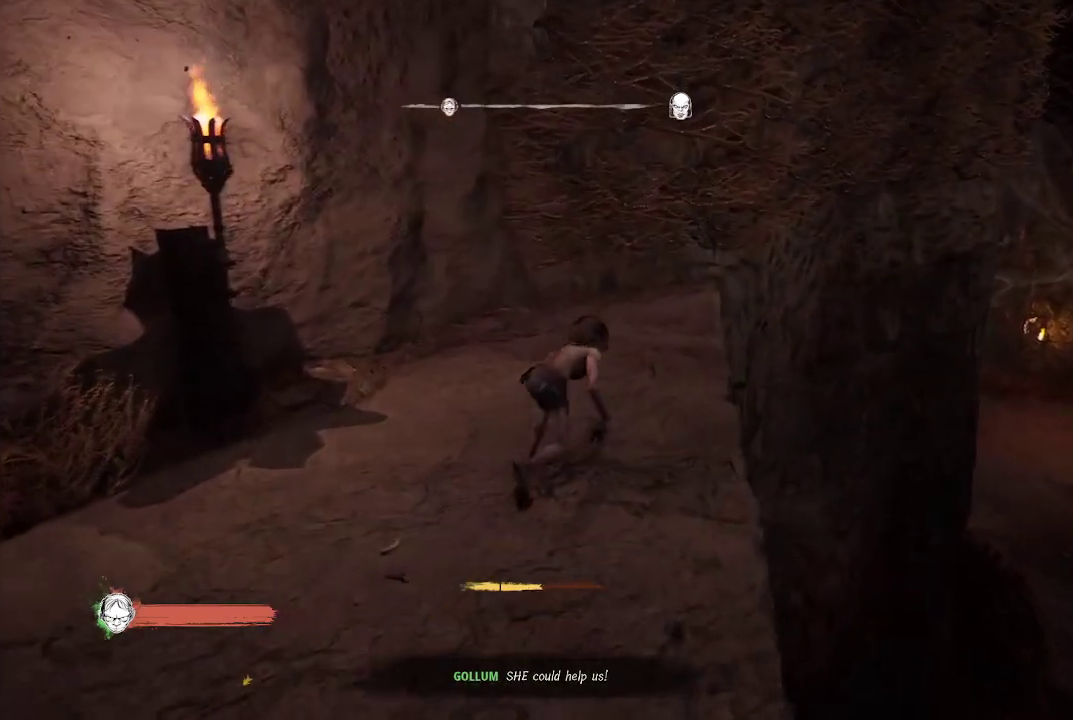
{"buttons": [], "left_stick": "center", "right_stick": "center", "button_events": []}
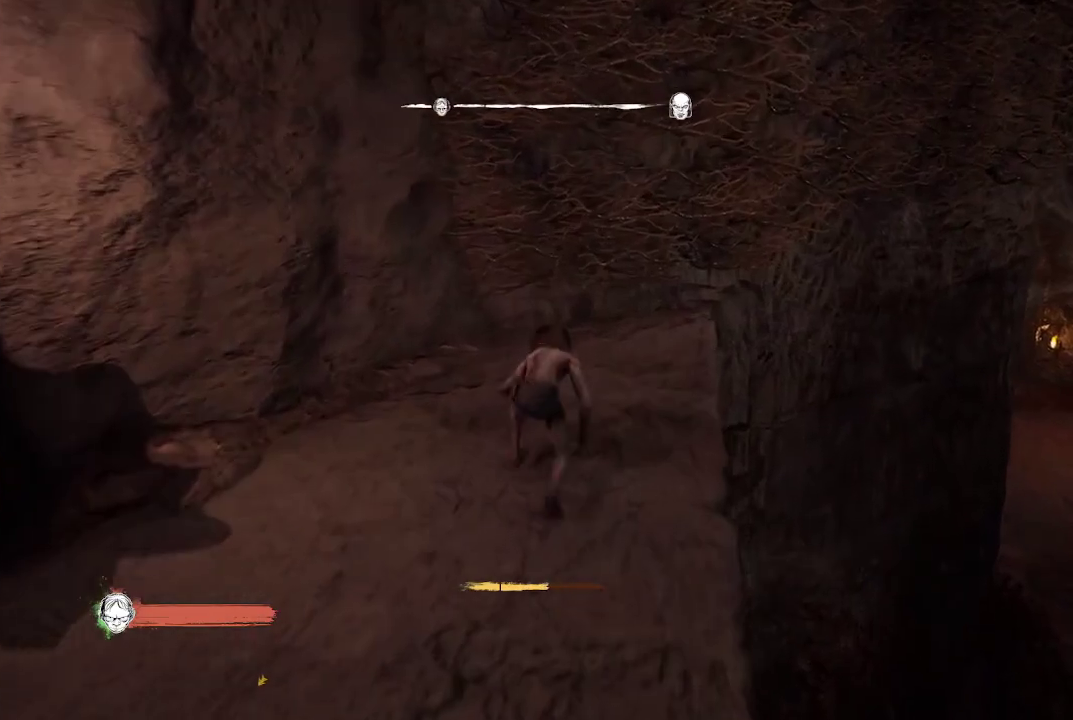
{"buttons": [], "left_stick": "up-right", "right_stick": "center", "button_events": []}
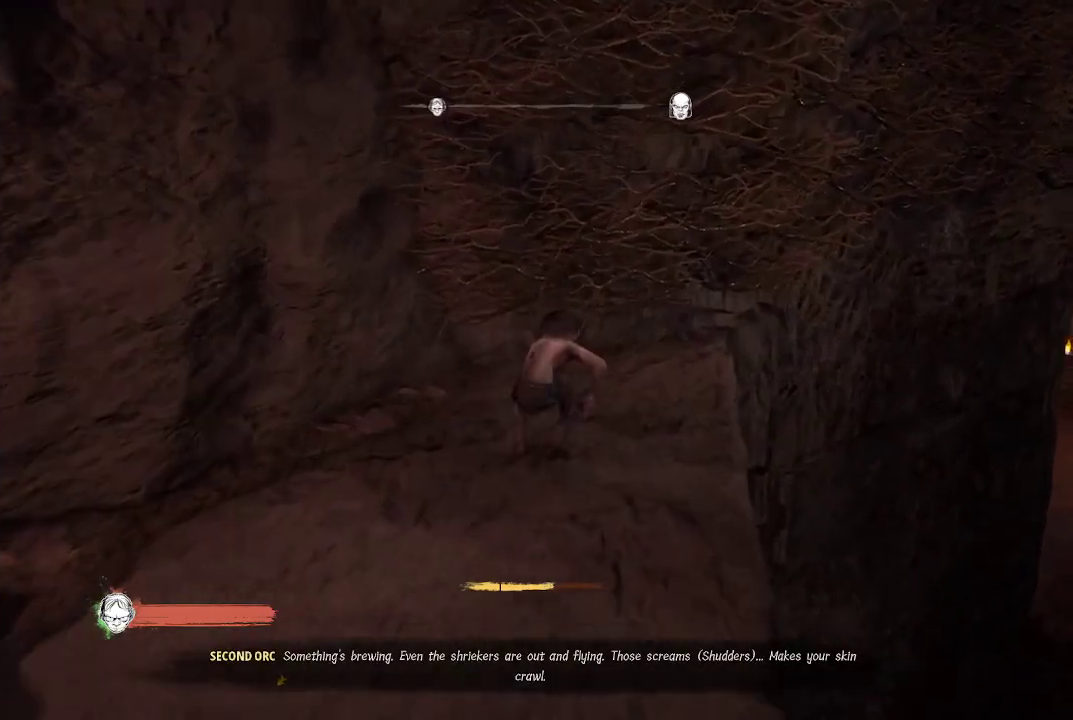
{"buttons": [], "left_stick": "down", "right_stick": "center", "button_events": []}
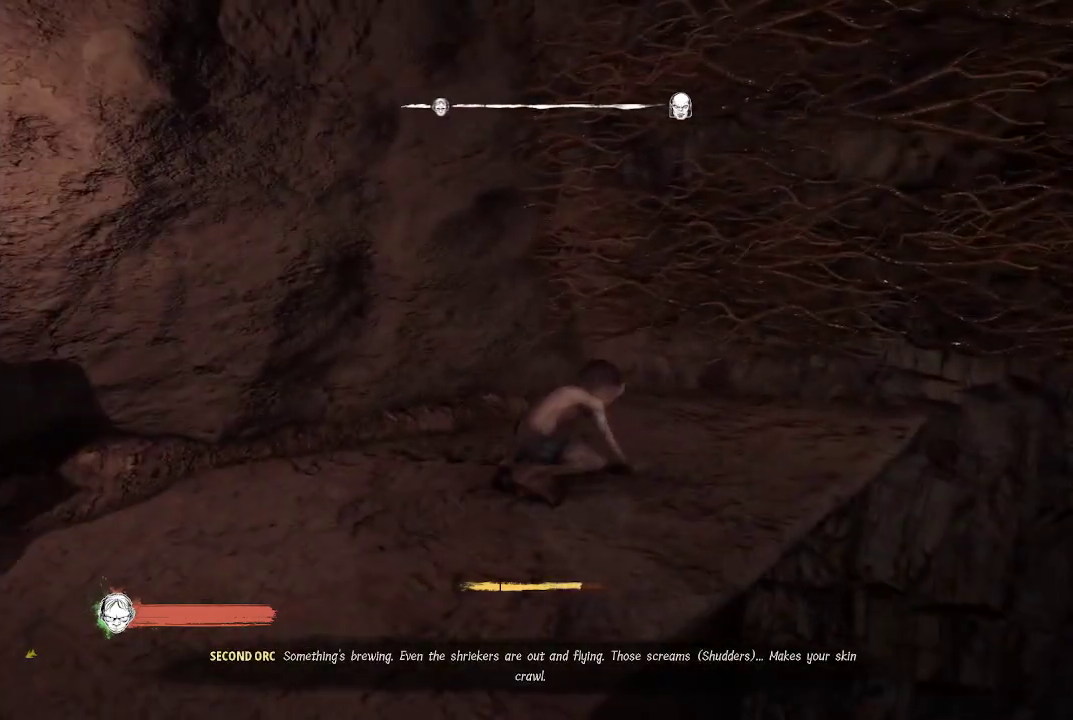
{"buttons": [], "left_stick": "right", "right_stick": "center", "button_events": []}
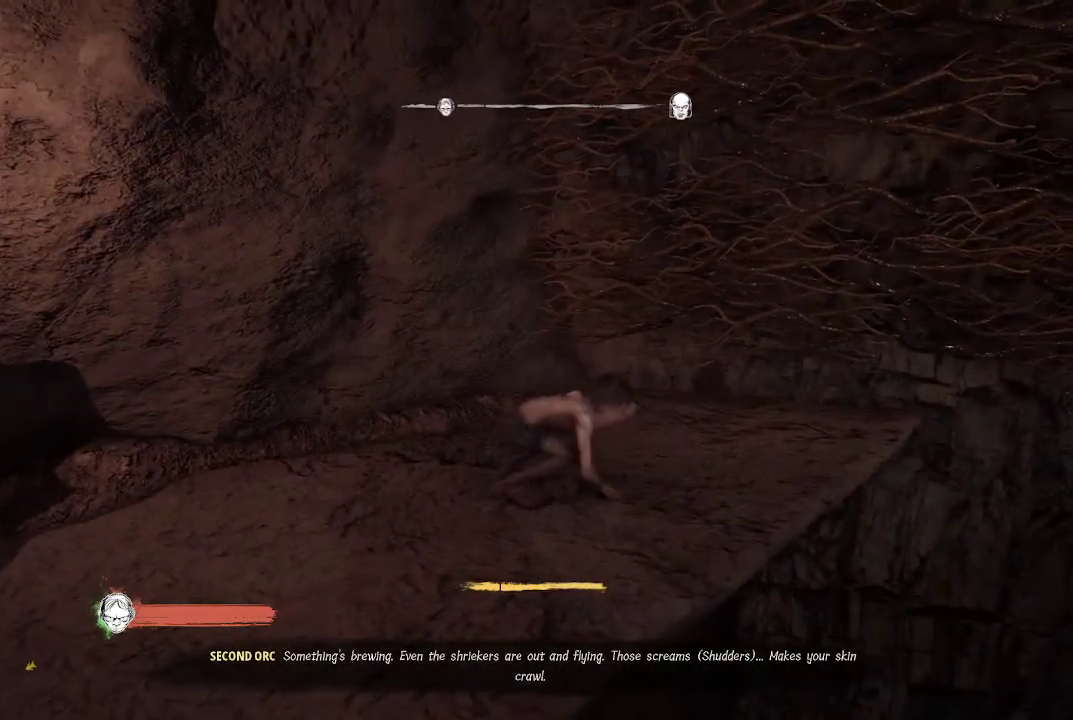
{"buttons": [], "left_stick": "right", "right_stick": "center", "button_events": []}
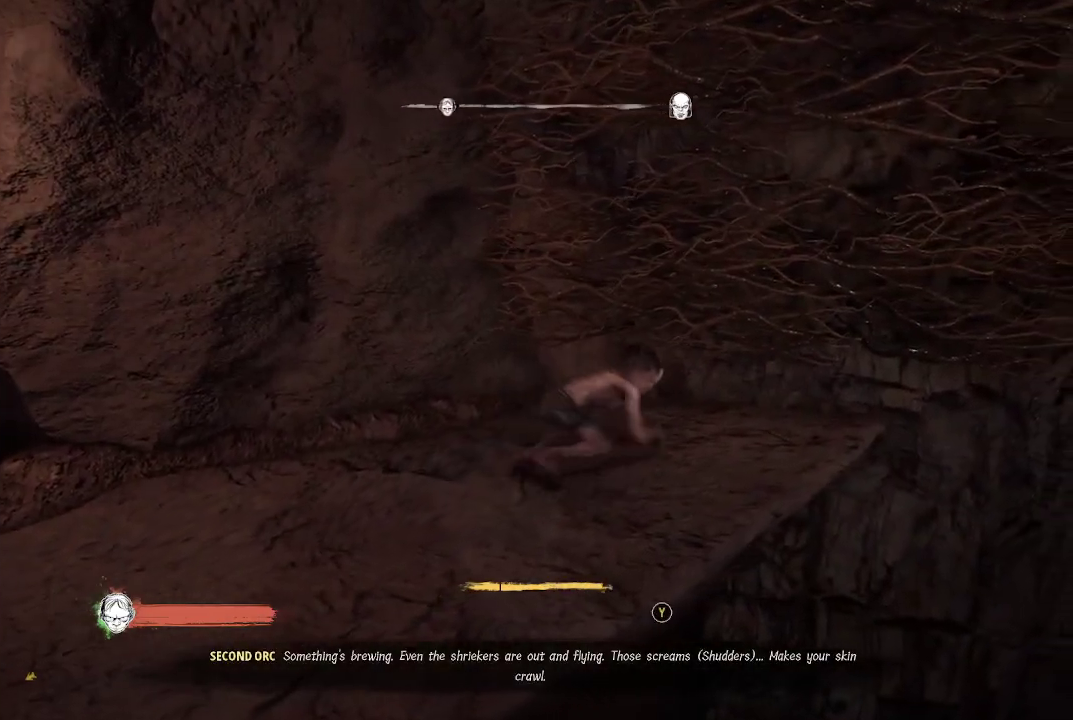
{"buttons": [], "left_stick": "up", "right_stick": "center", "button_events": [[67, "A", "down"], [333, "A", "up"]]}
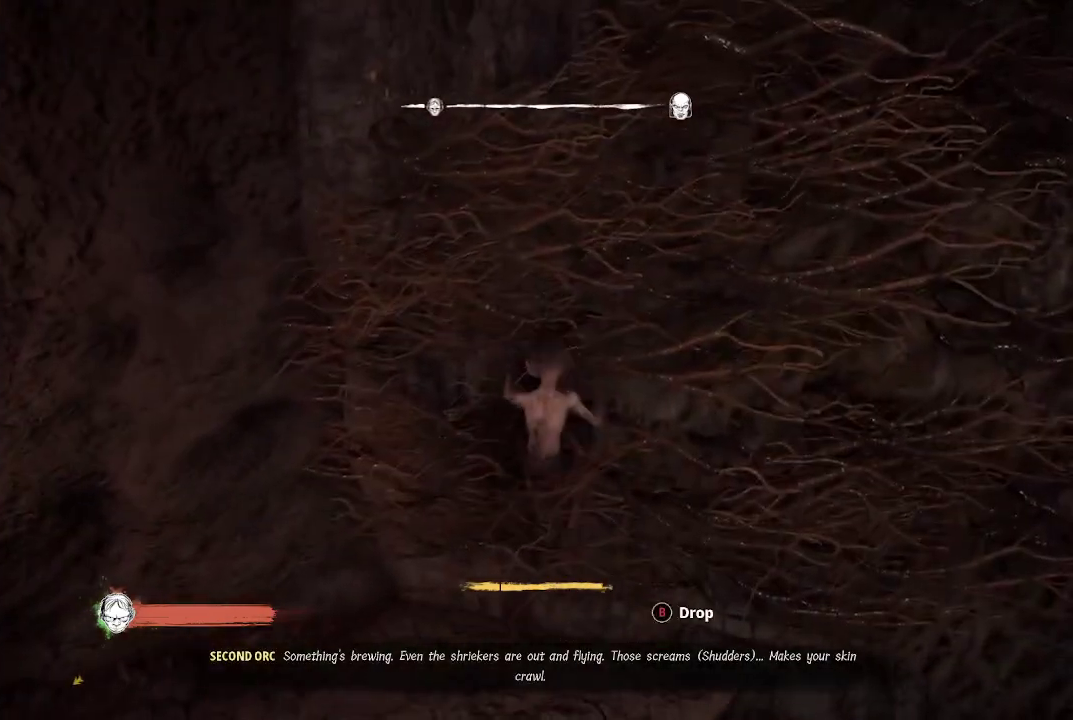
{"buttons": [], "left_stick": "down-right", "right_stick": "center", "button_events": []}
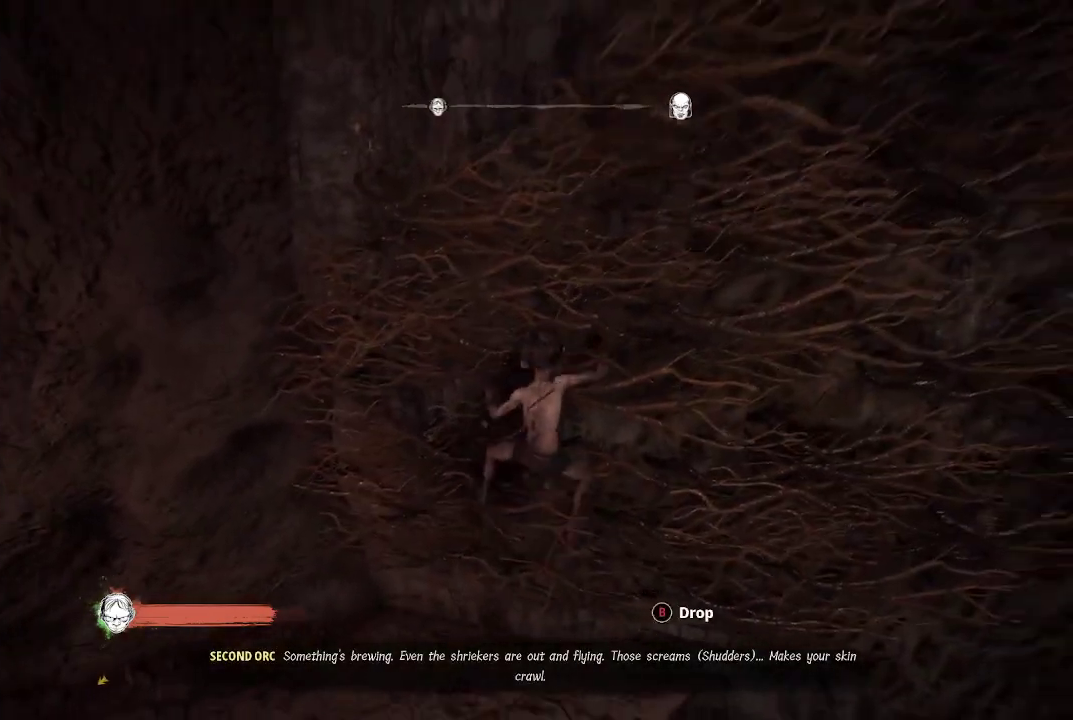
{"buttons": [], "left_stick": "down-right", "right_stick": "center", "button_events": []}
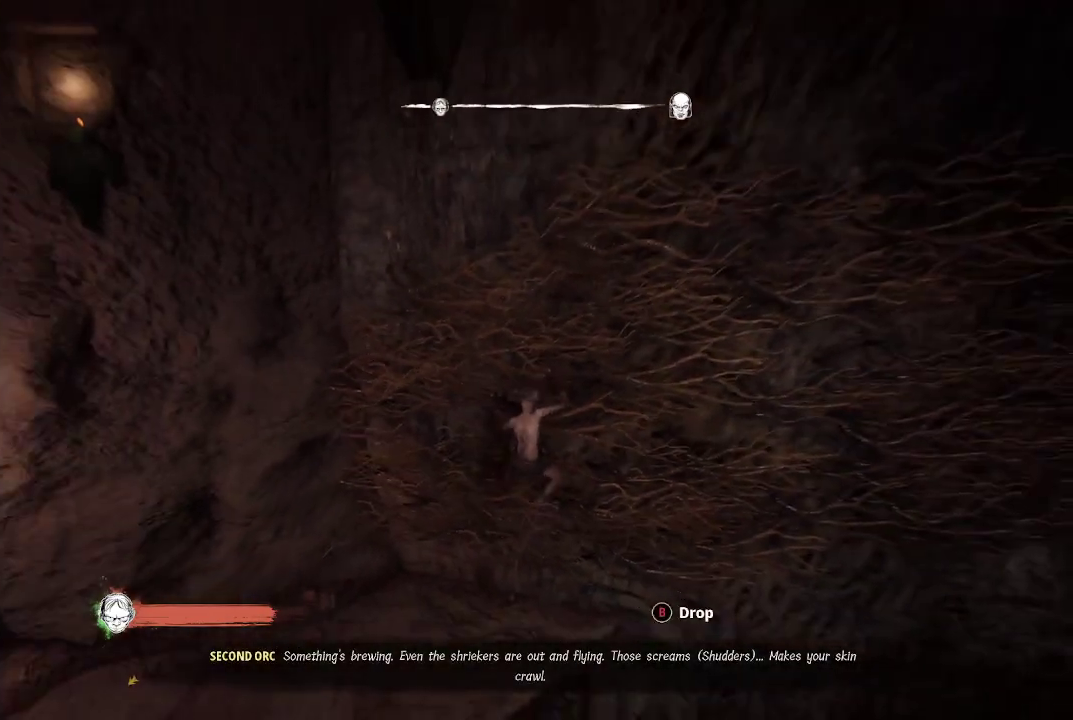
{"buttons": [], "left_stick": "down-right", "right_stick": "center", "button_events": []}
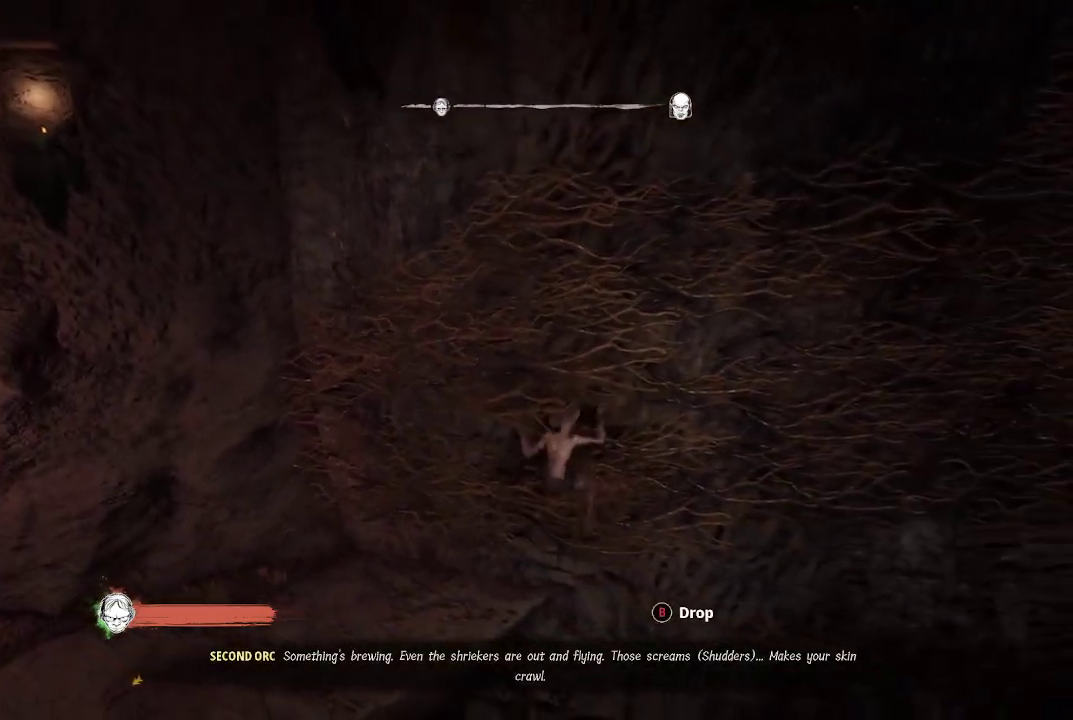
{"buttons": [], "left_stick": "right", "right_stick": "center", "button_events": []}
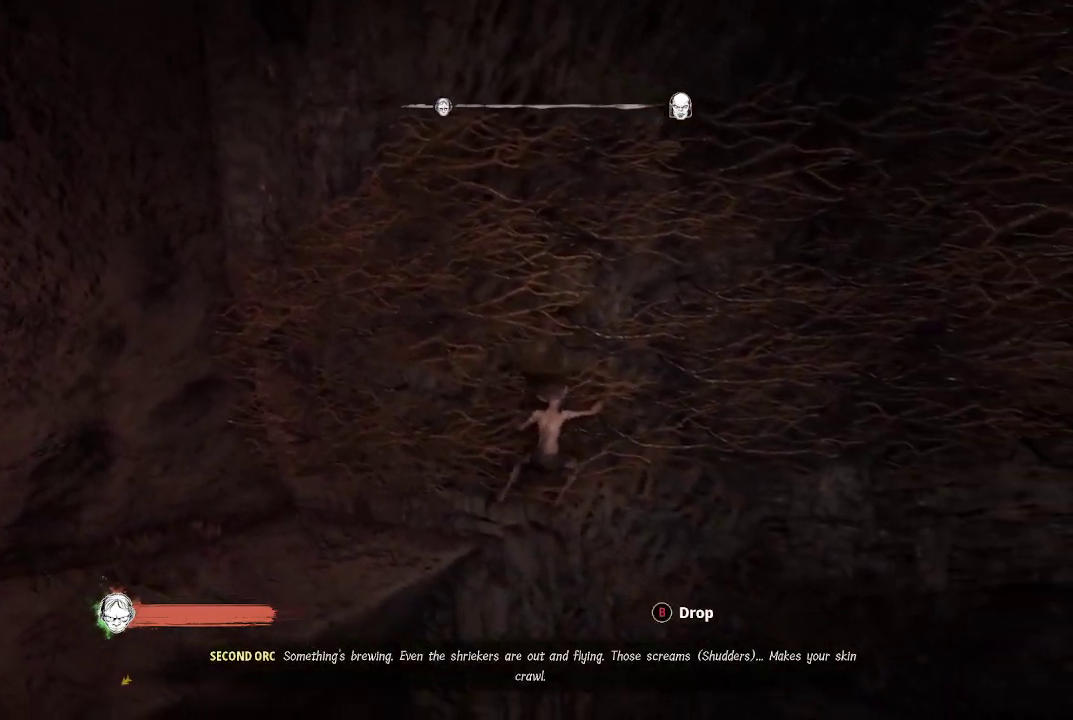
{"buttons": [], "left_stick": "right", "right_stick": "center", "button_events": []}
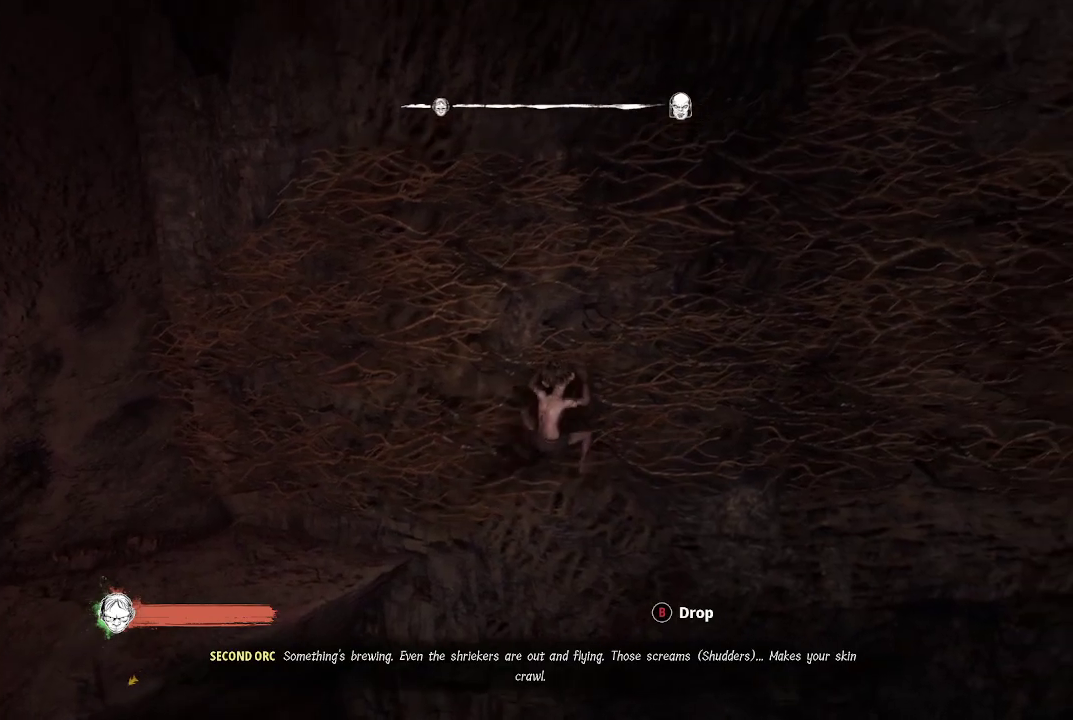
{"buttons": [], "left_stick": "down-right", "right_stick": "center", "button_events": []}
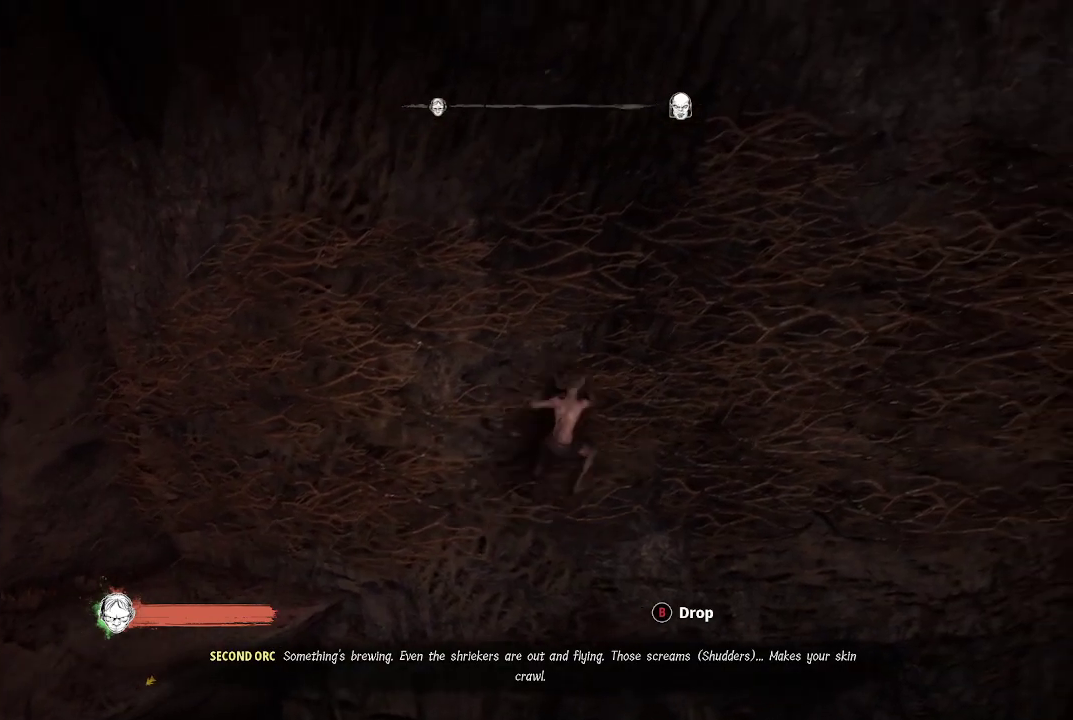
{"buttons": [], "left_stick": "down-left", "right_stick": "center", "button_events": []}
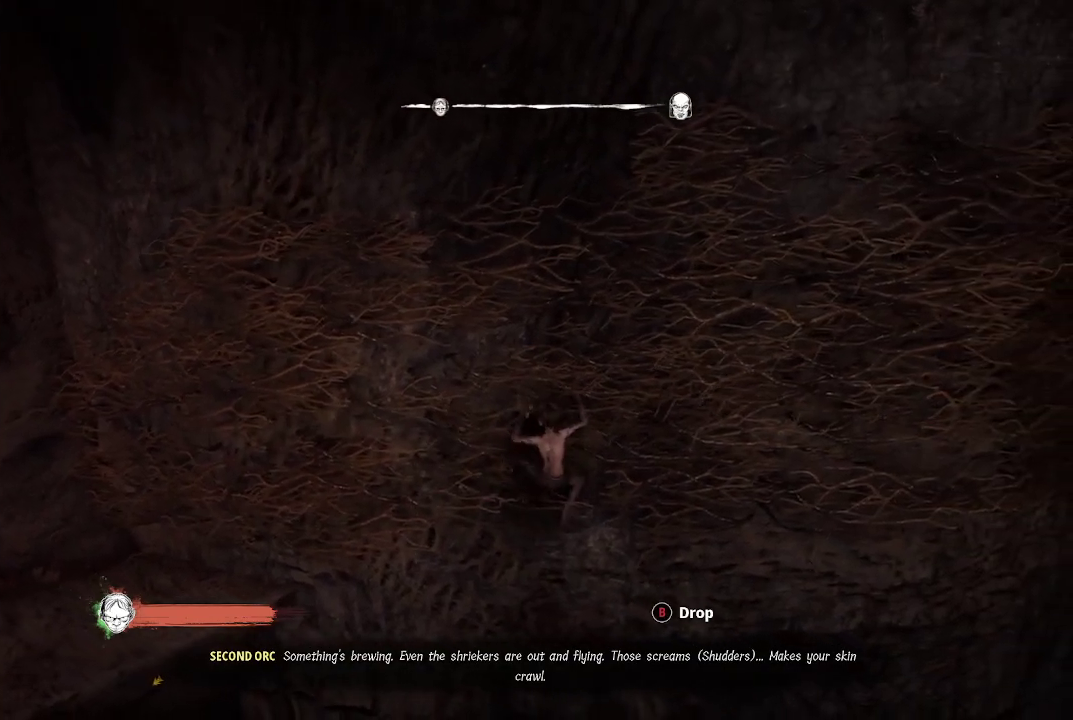
{"buttons": [], "left_stick": "right", "right_stick": "center", "button_events": []}
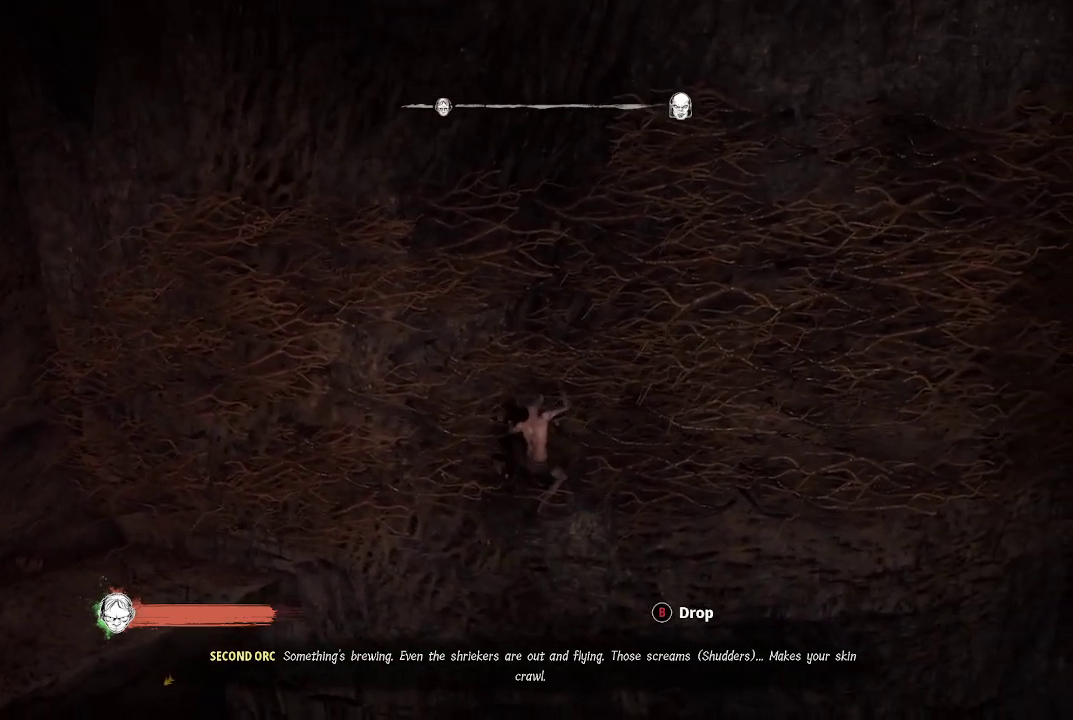
{"buttons": [], "left_stick": "right", "right_stick": "center", "button_events": []}
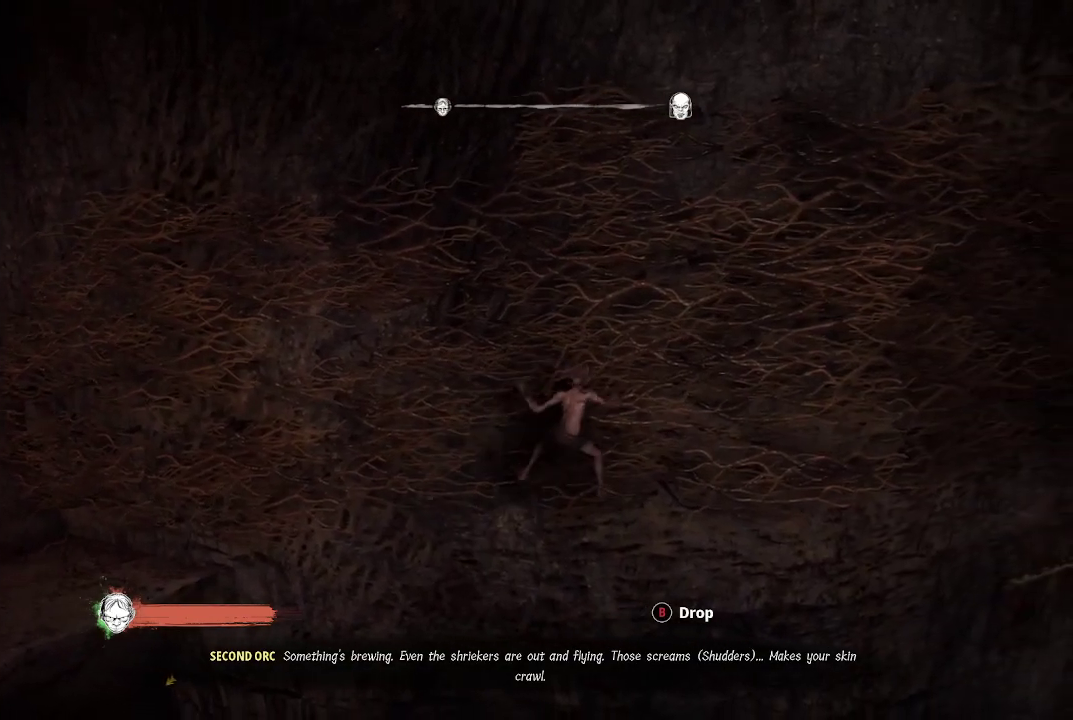
{"buttons": [], "left_stick": "right", "right_stick": "center", "button_events": []}
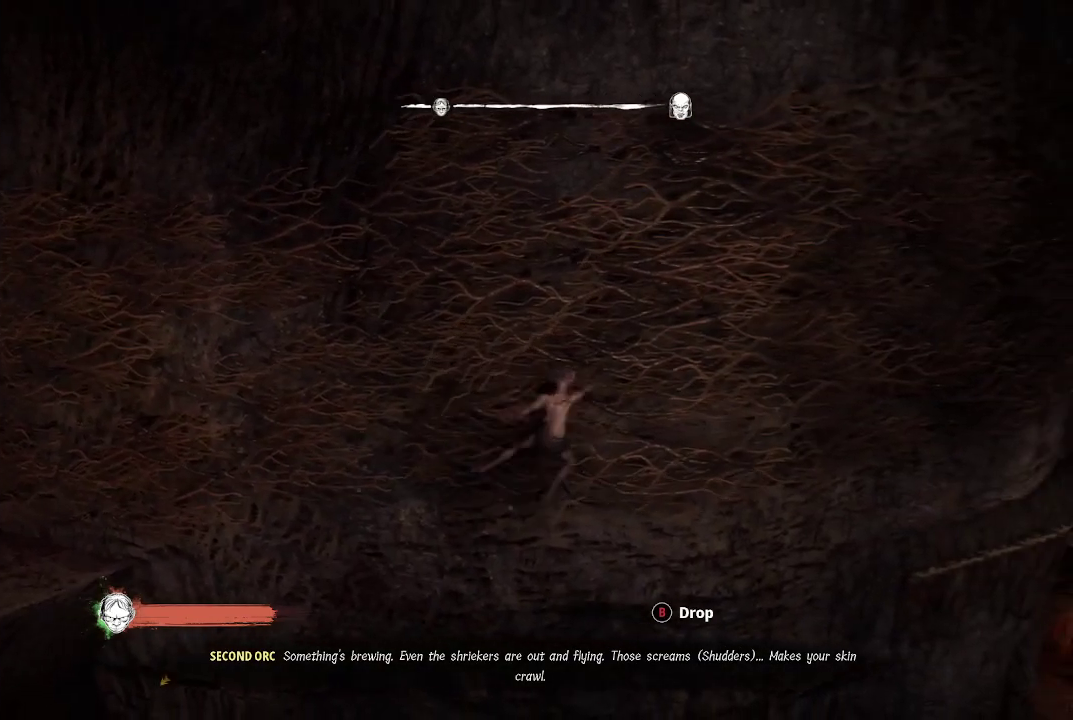
{"buttons": [], "left_stick": "right", "right_stick": "center", "button_events": []}
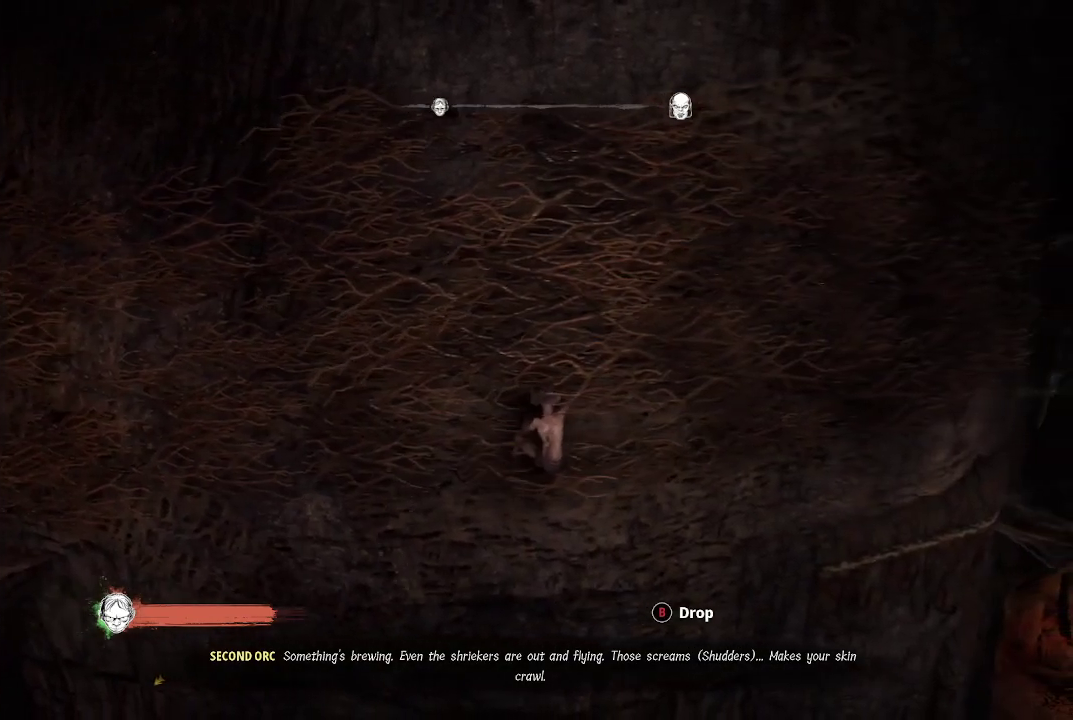
{"buttons": [], "left_stick": "right", "right_stick": "center", "button_events": []}
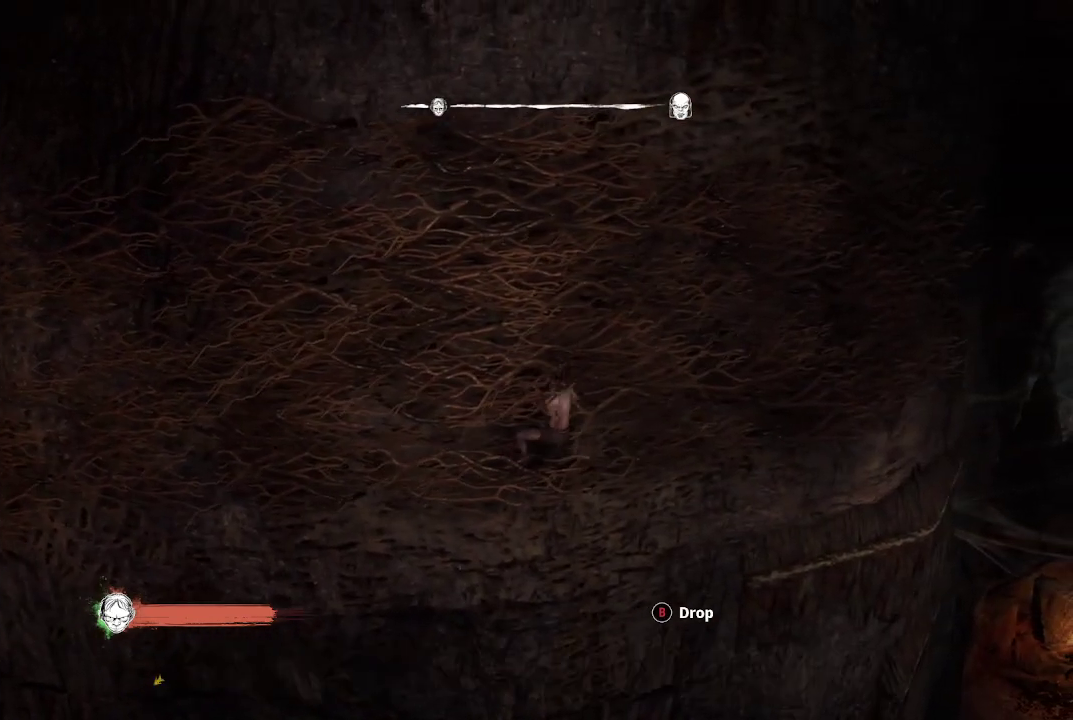
{"buttons": [], "left_stick": "down", "right_stick": "center", "button_events": []}
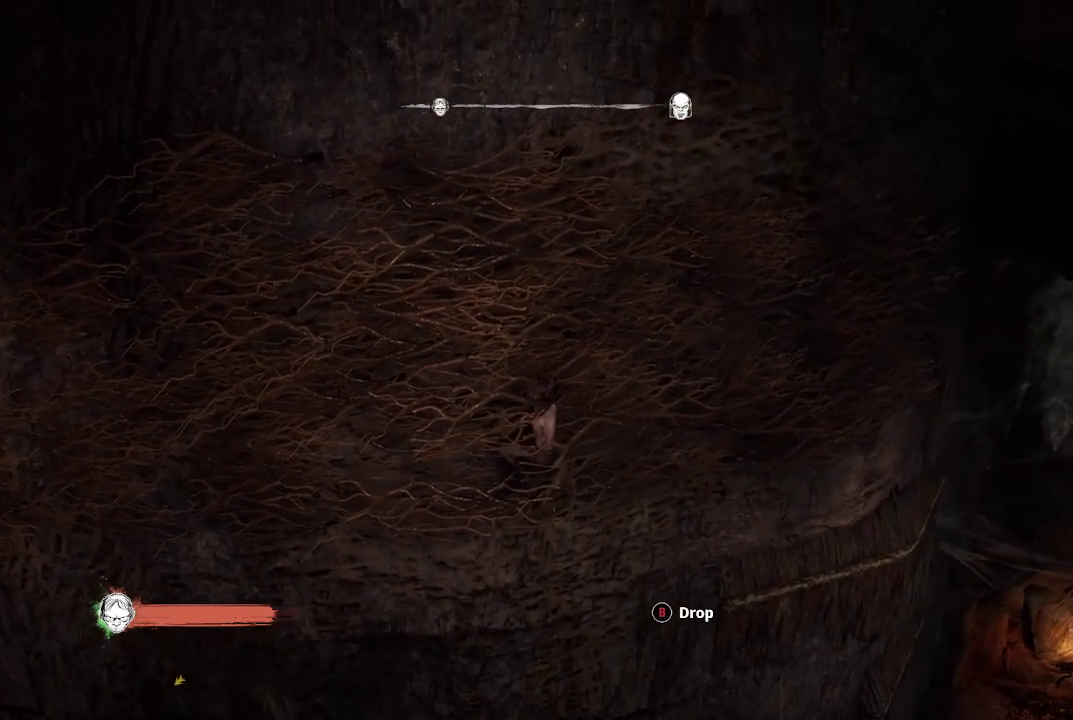
{"buttons": [], "left_stick": "right", "right_stick": "center", "button_events": []}
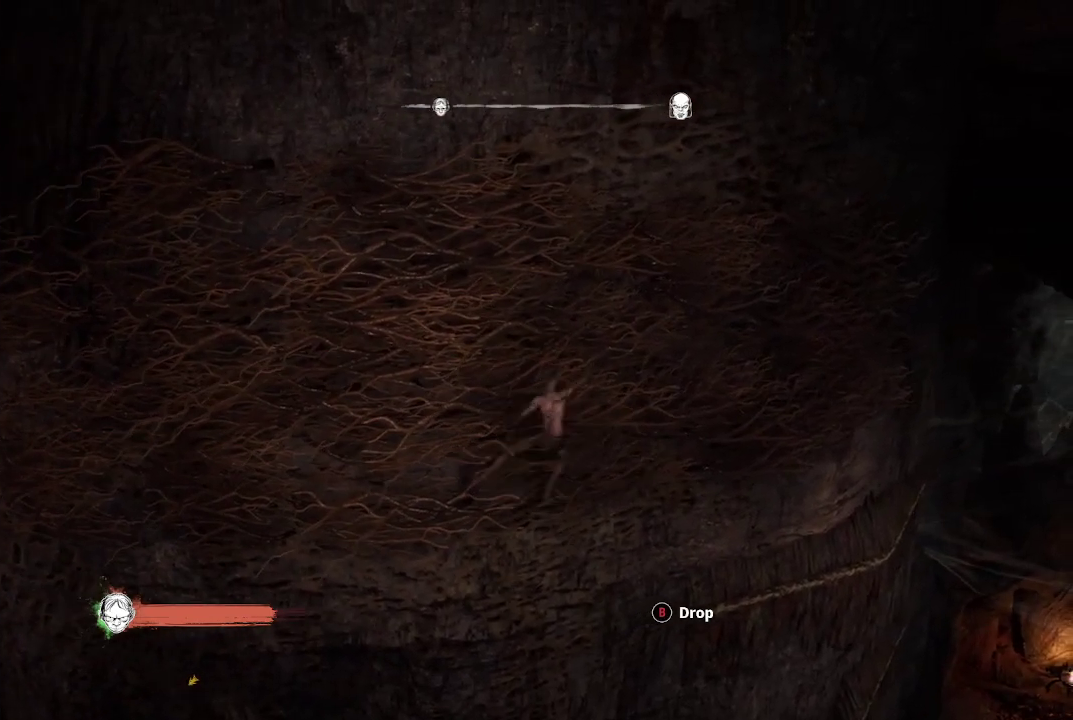
{"buttons": [], "left_stick": "right", "right_stick": "center", "button_events": []}
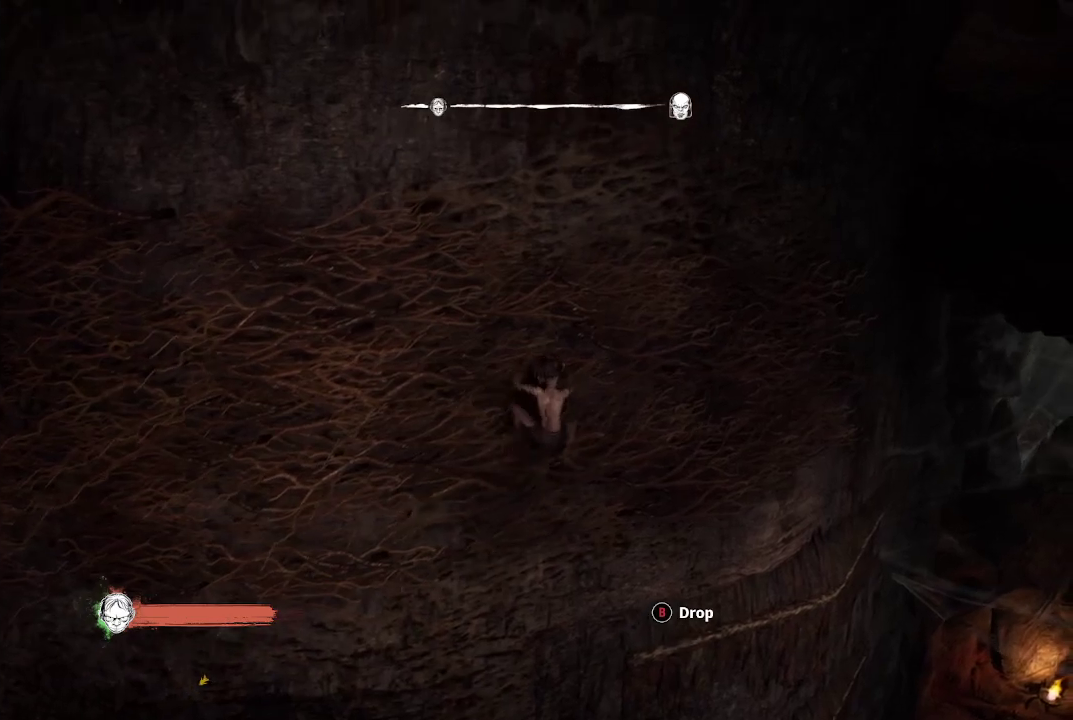
{"buttons": [], "left_stick": "down", "right_stick": "center", "button_events": []}